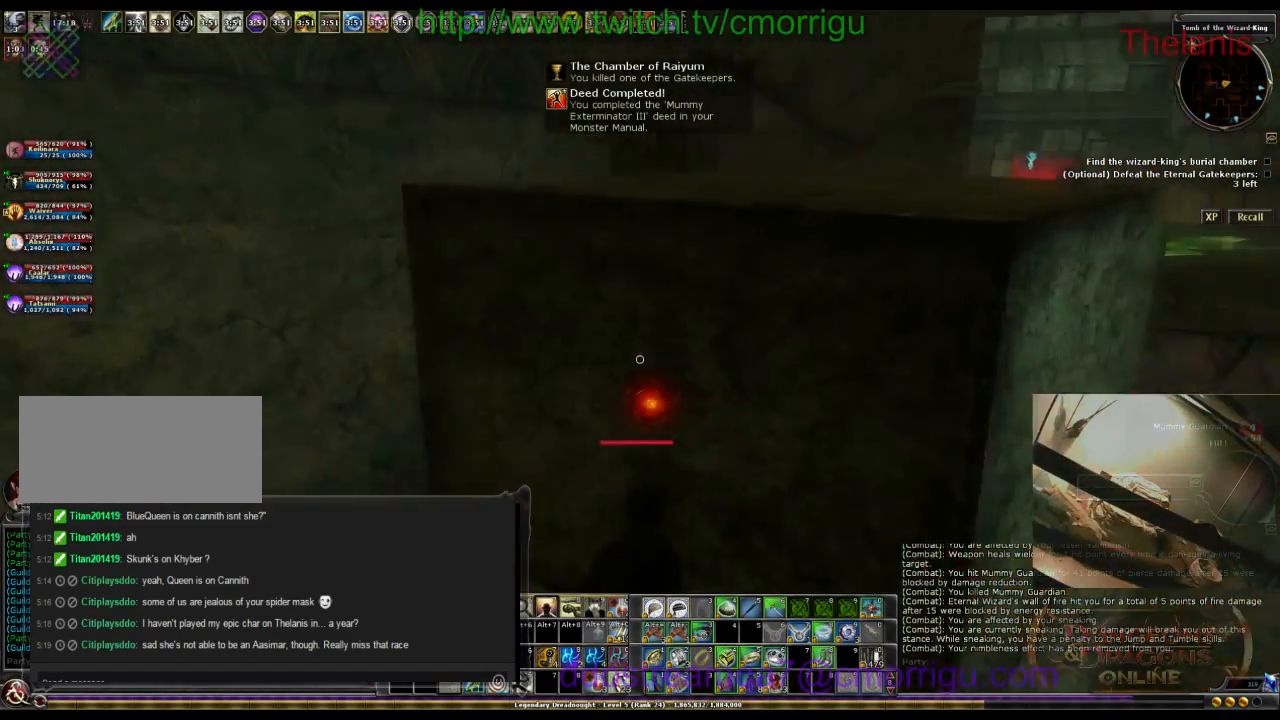
Gameplay with keyboard; each line is a JSON object with the keys held at the frame after it. "events" lists presses ("down") and releases ("up") of ".", "/", "0", "1", "2", "3", "4", "5", "6", "7", "8", "9", "a", "b", "backslash", "backspace", "c", "caps_lock", "comma", "ctrl_l", "ctrl_r", "d", "e", "equals", "escape", "f", "f1", "f10", "f11", "f12", "f2", "f3", "f4", "f5", "f6", "f7", "f8", "f9", "g", "h", "i", "j", "k", "l", "lbracket", "m", "minus", "n", "o", "p", "q", "quote", "r", "rbracket", "return", "s", "semicolon", "shift_l", "shift_r", "space", "t", "tab", "tilde", "u", "v", "w", "x", "y" and "z" between this image and that frame as [ms after this image, input, new state], when the widget could be followed in between. No other keys are recorded. Mouse input is not recorded.
{"keys": ["w"], "events": [[200, "w", "down"]]}
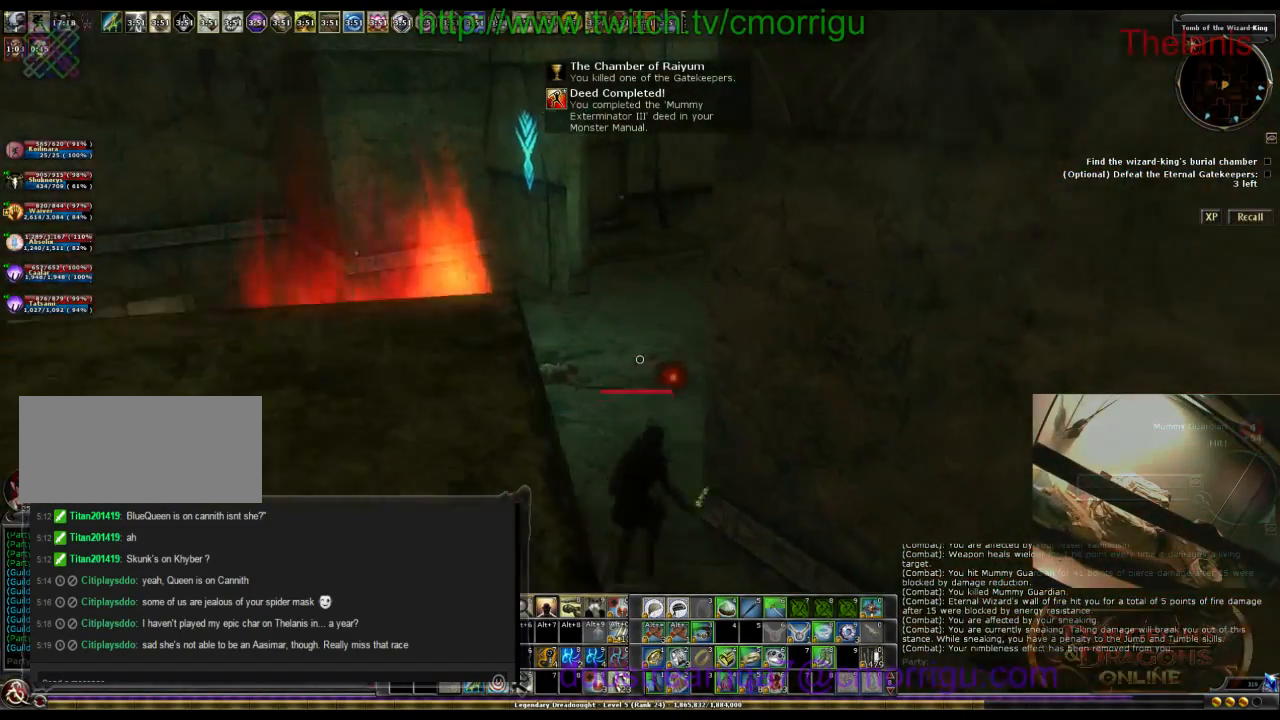
{"keys": ["w"], "events": []}
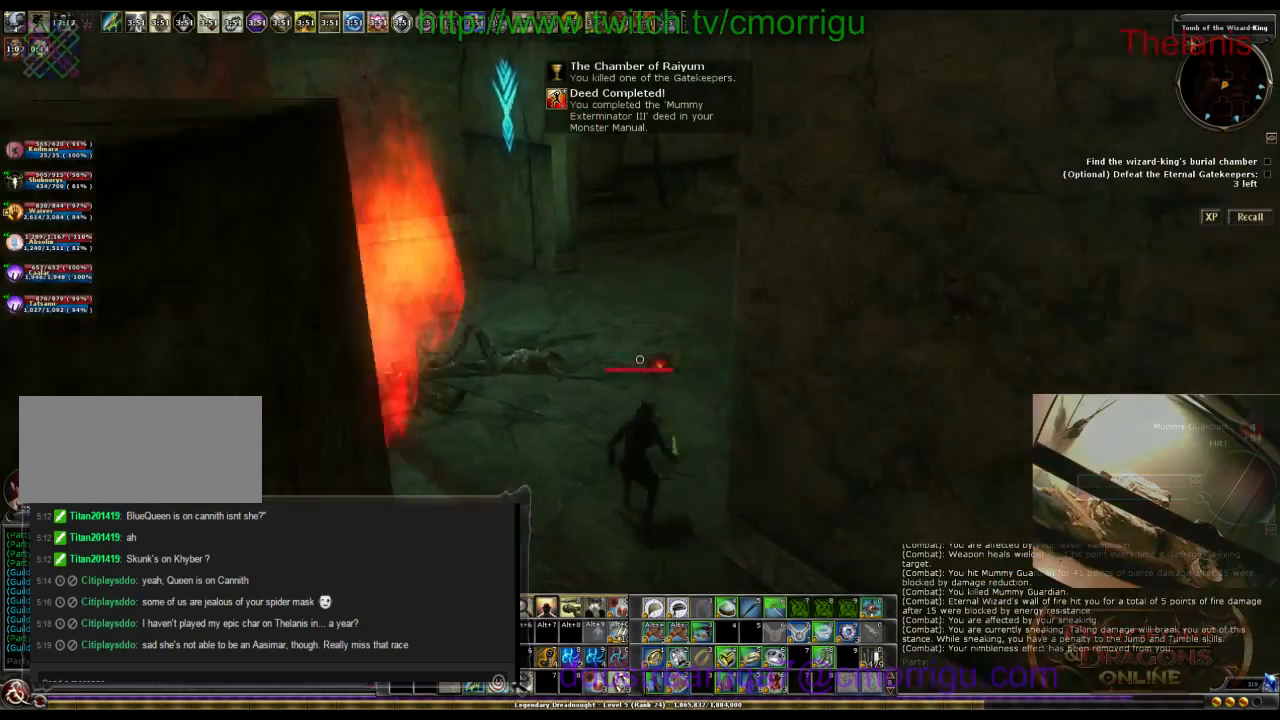
{"keys": ["escape", "w"]}
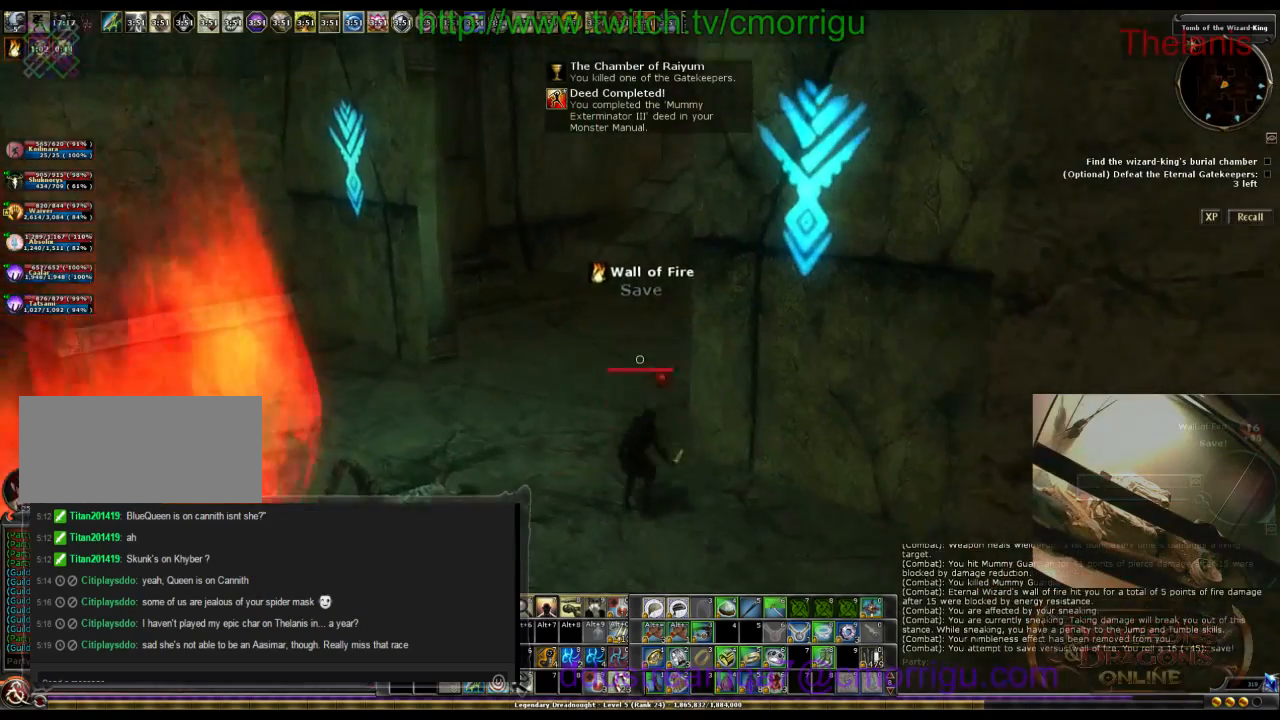
{"keys": ["w"], "events": [[33, "escape", "up"], [133, "escape", "down"], [267, "escape", "up"]]}
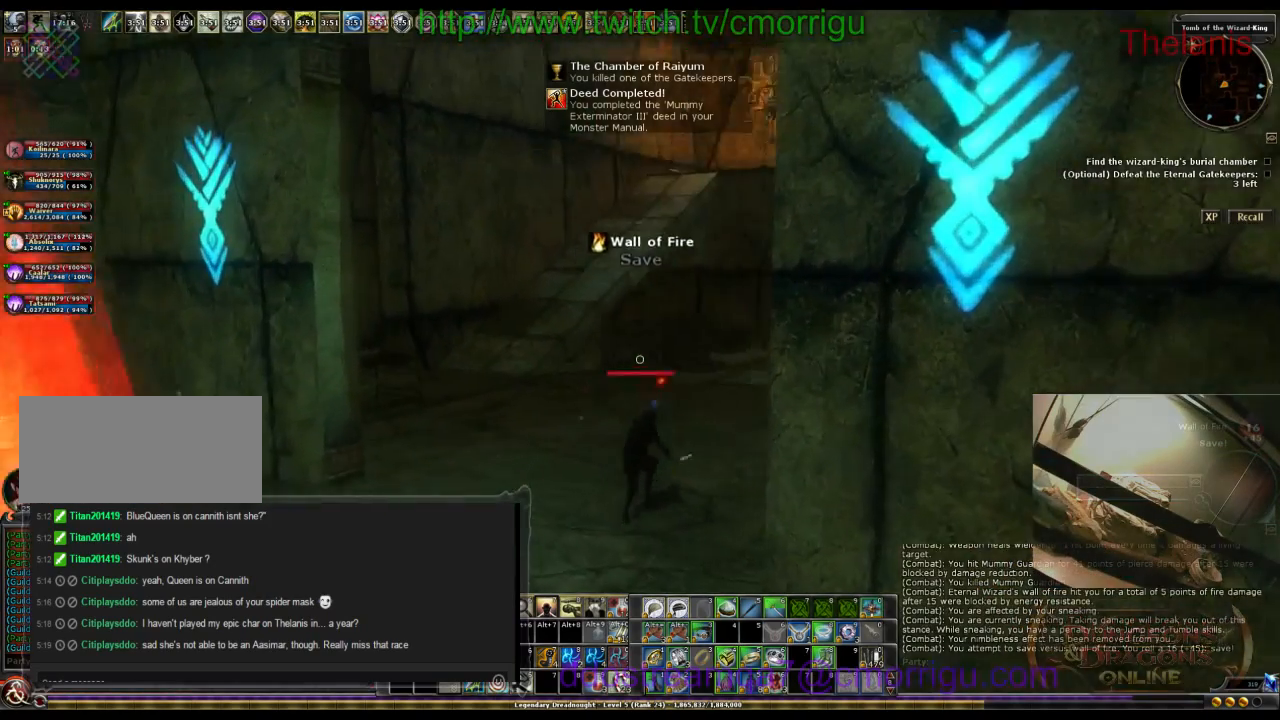
{"keys": ["w"], "events": [[233, "a", "down"], [433, "a", "up"]]}
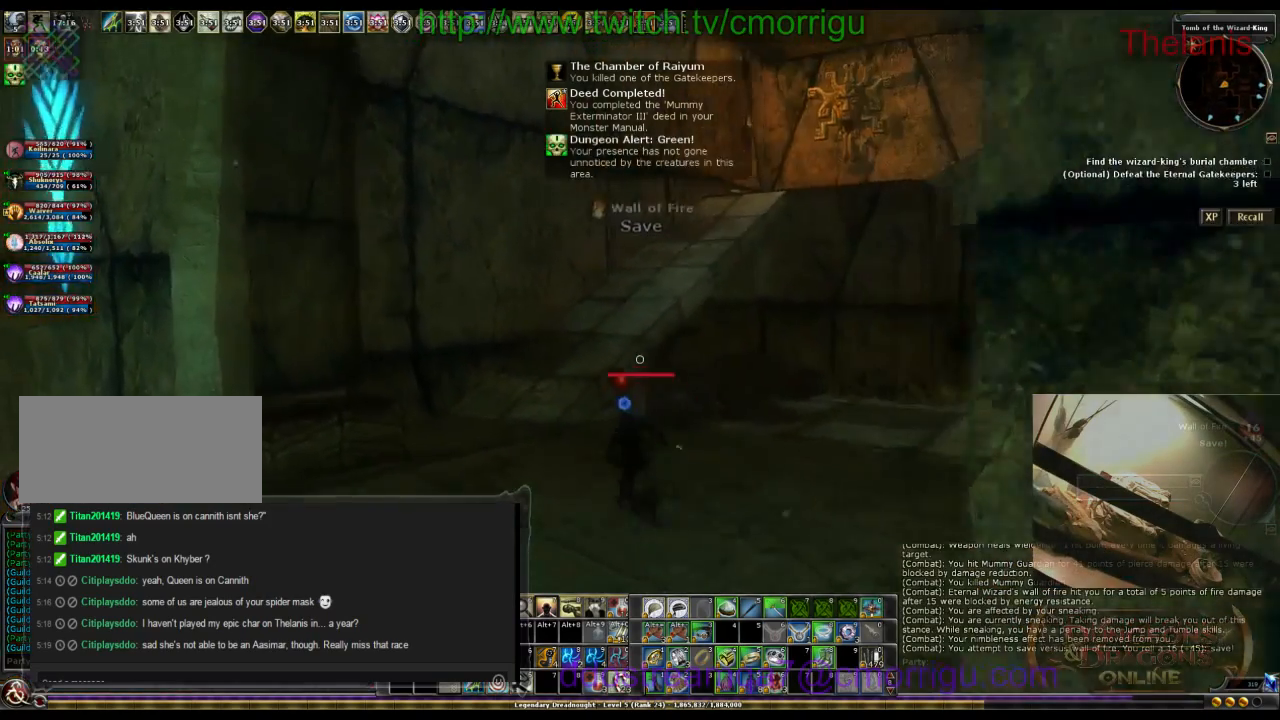
{"keys": ["space", "w"], "events": [[467, "space", "down"]]}
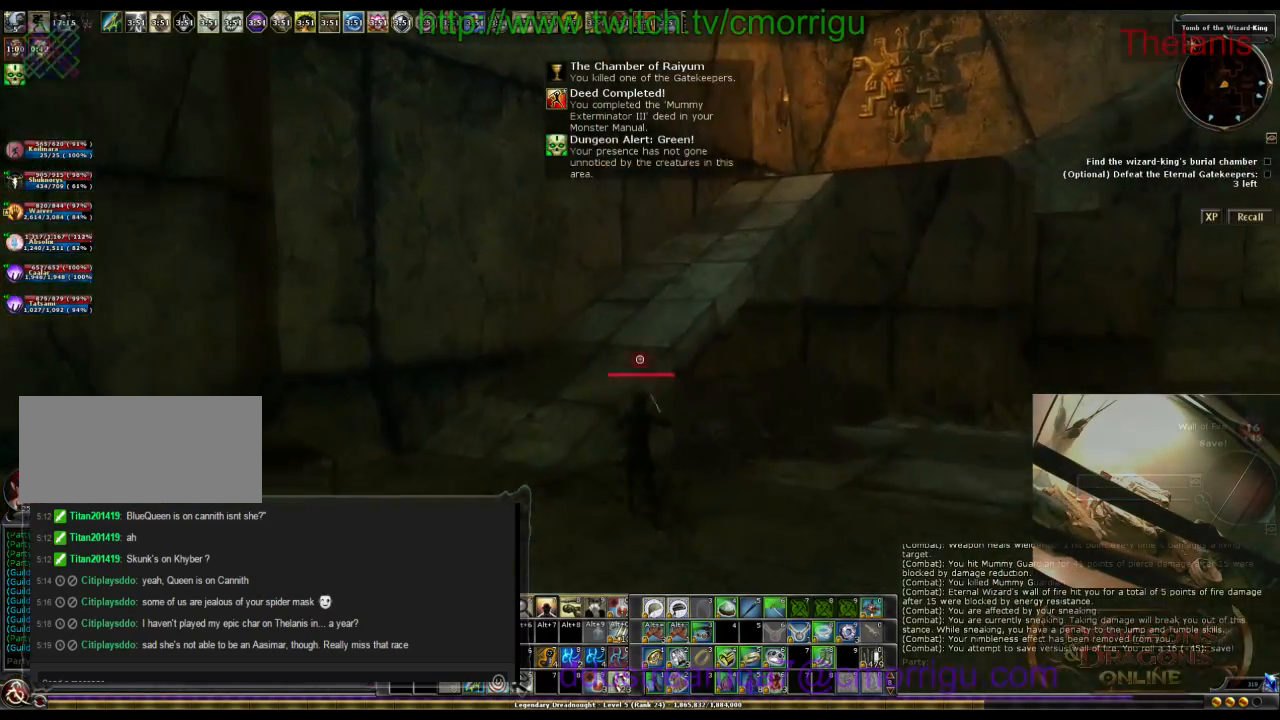
{"keys": ["w"], "events": [[233, "space", "up"]]}
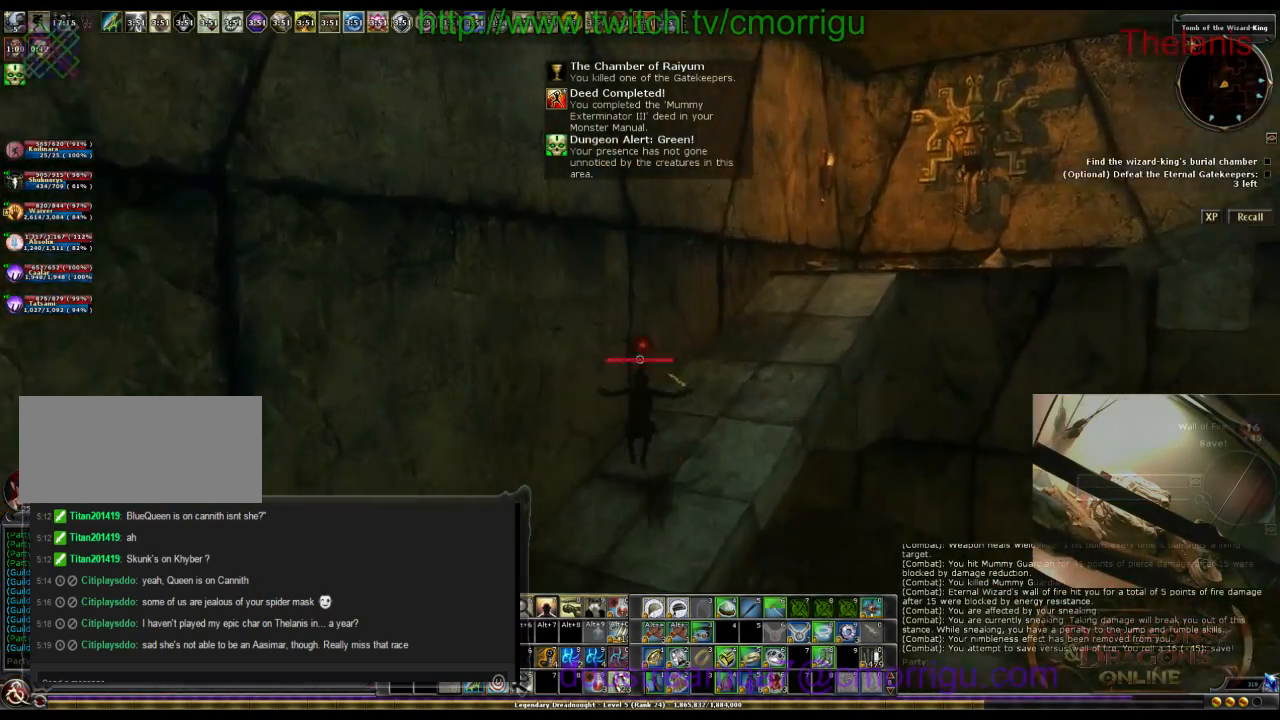
{"keys": ["w"], "events": []}
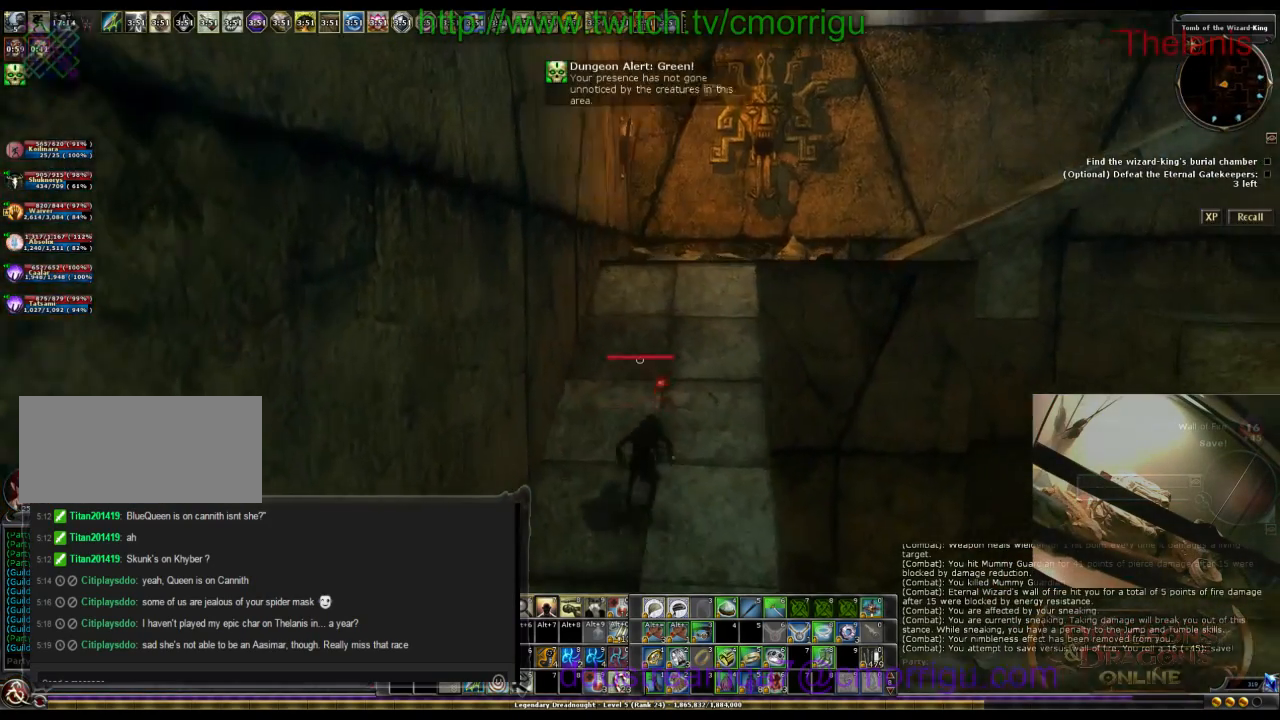
{"keys": ["w"], "events": []}
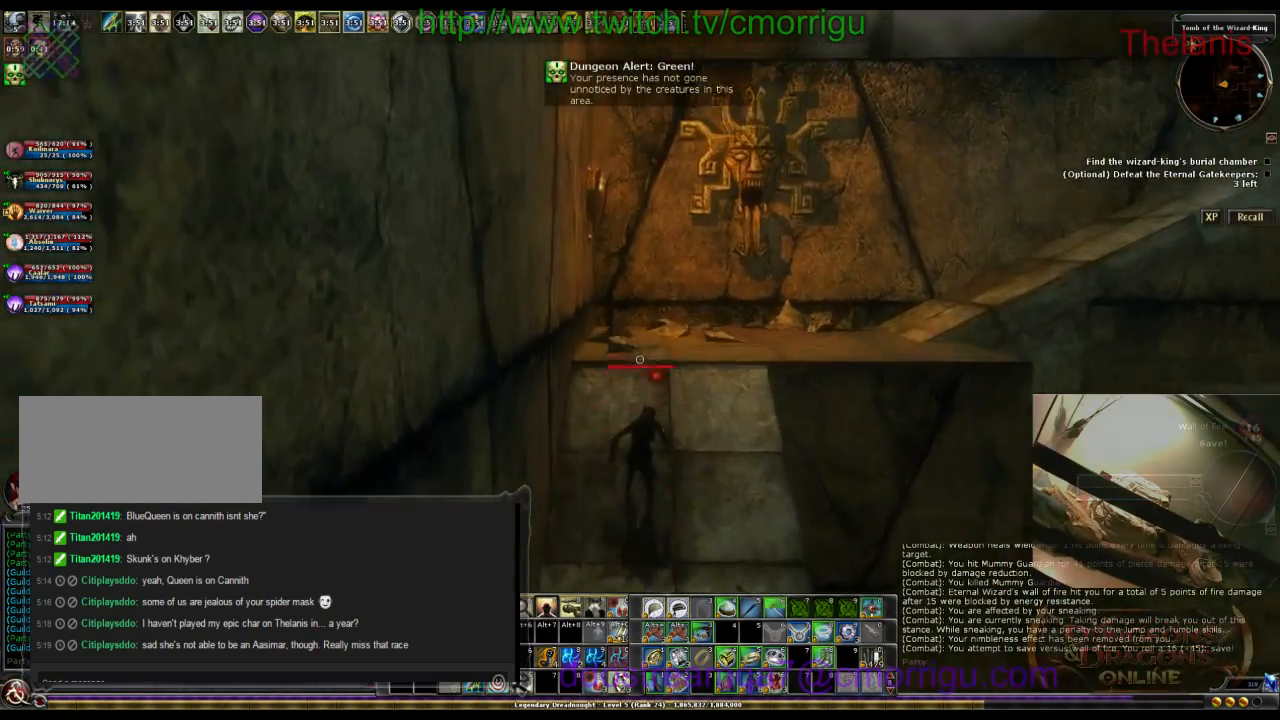
{"keys": ["w"], "events": []}
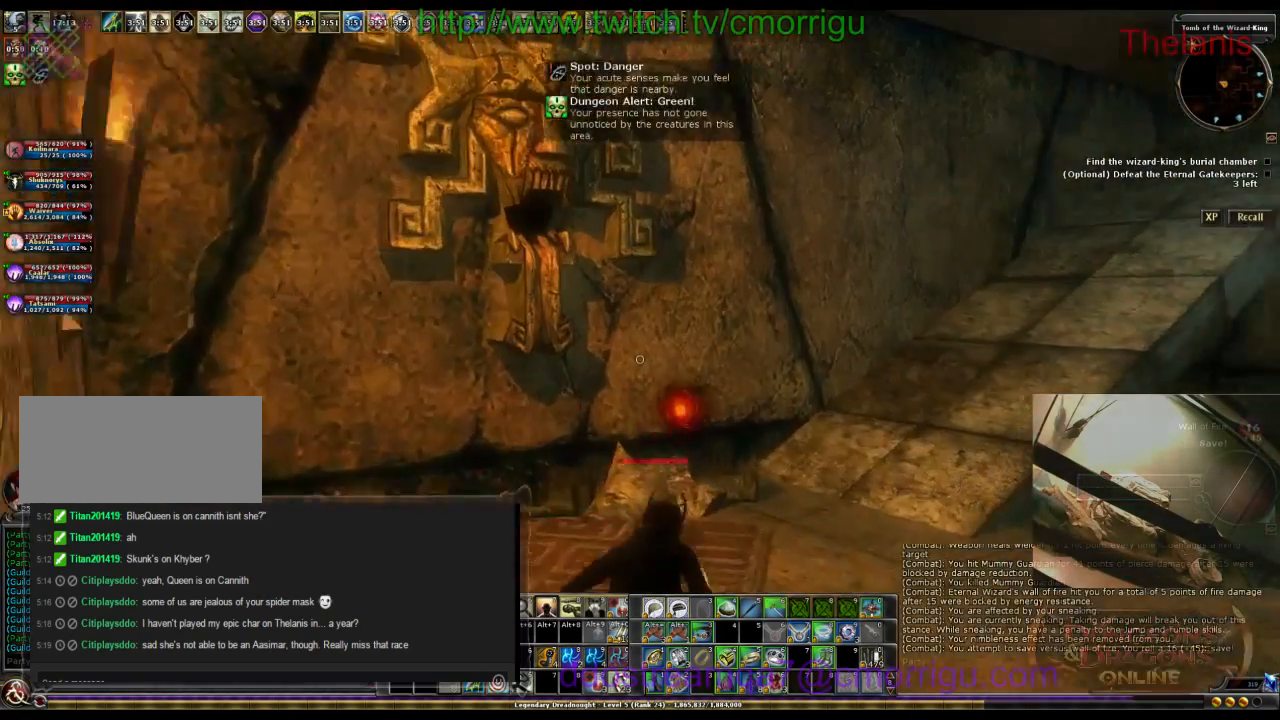
{"keys": ["w"], "events": []}
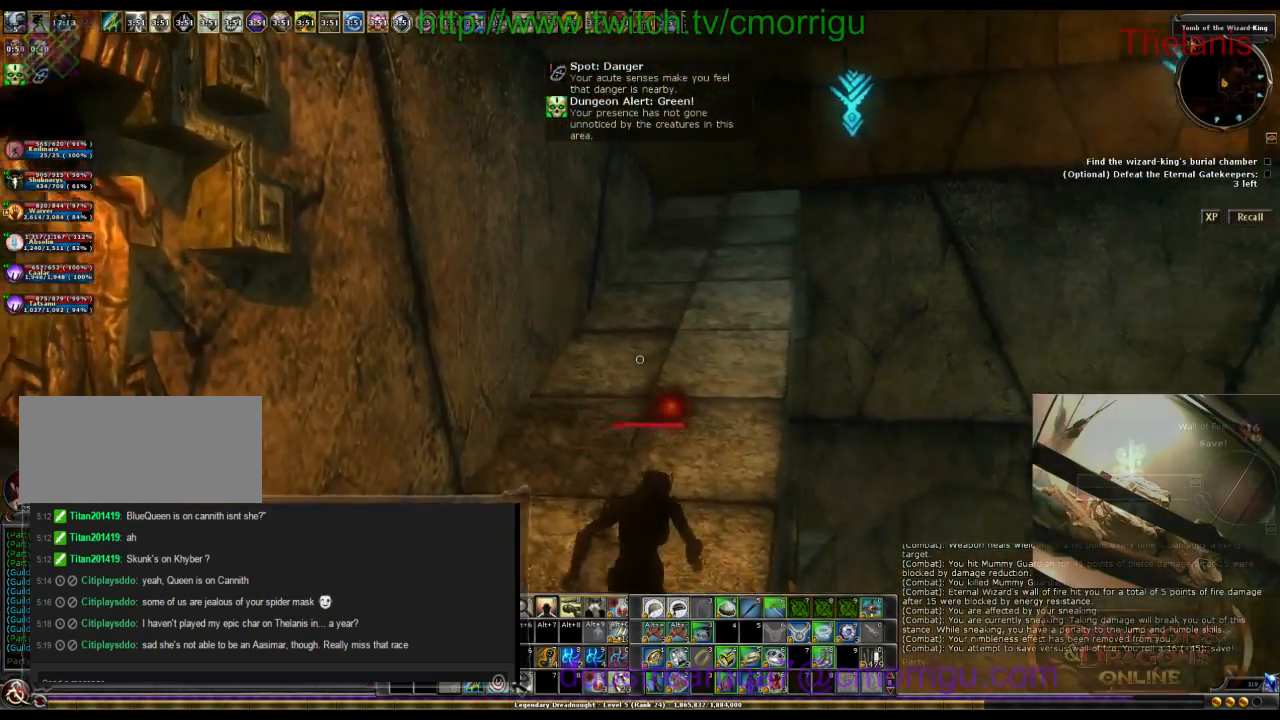
{"keys": ["d", "w"], "events": [[467, "d", "down"]]}
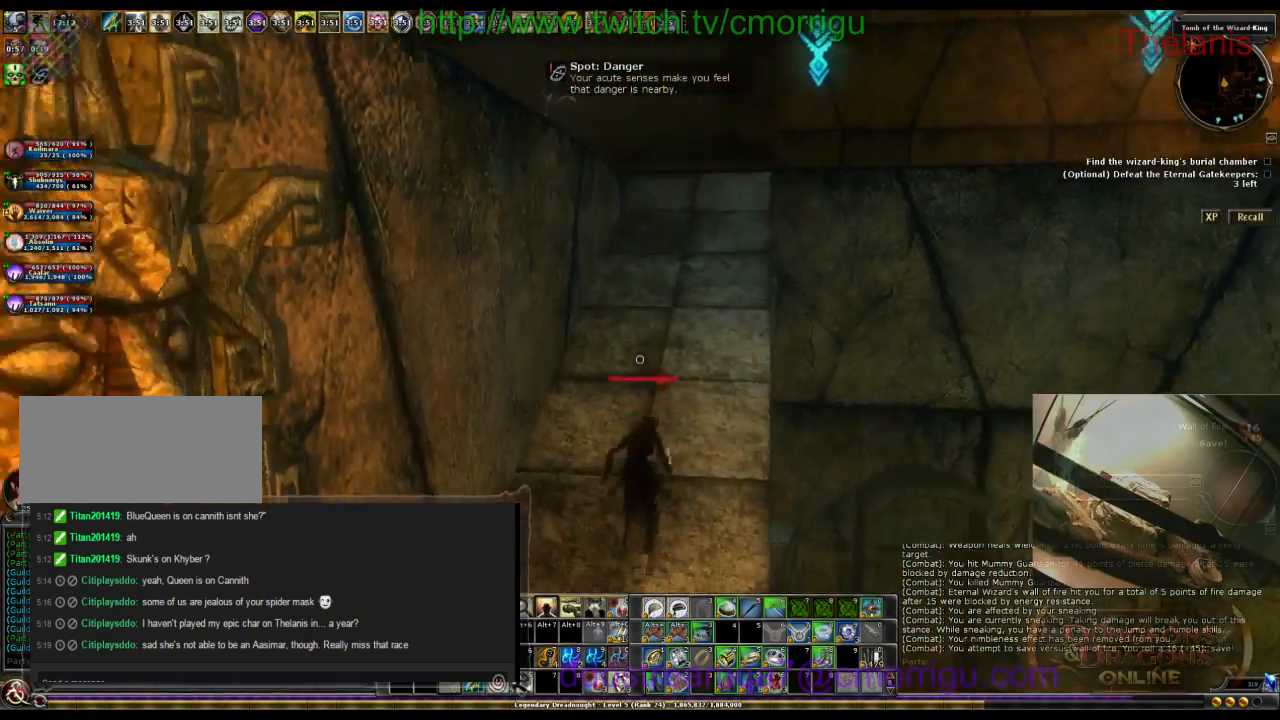
{"keys": [], "events": [[100, "d", "up"], [300, "w", "up"]]}
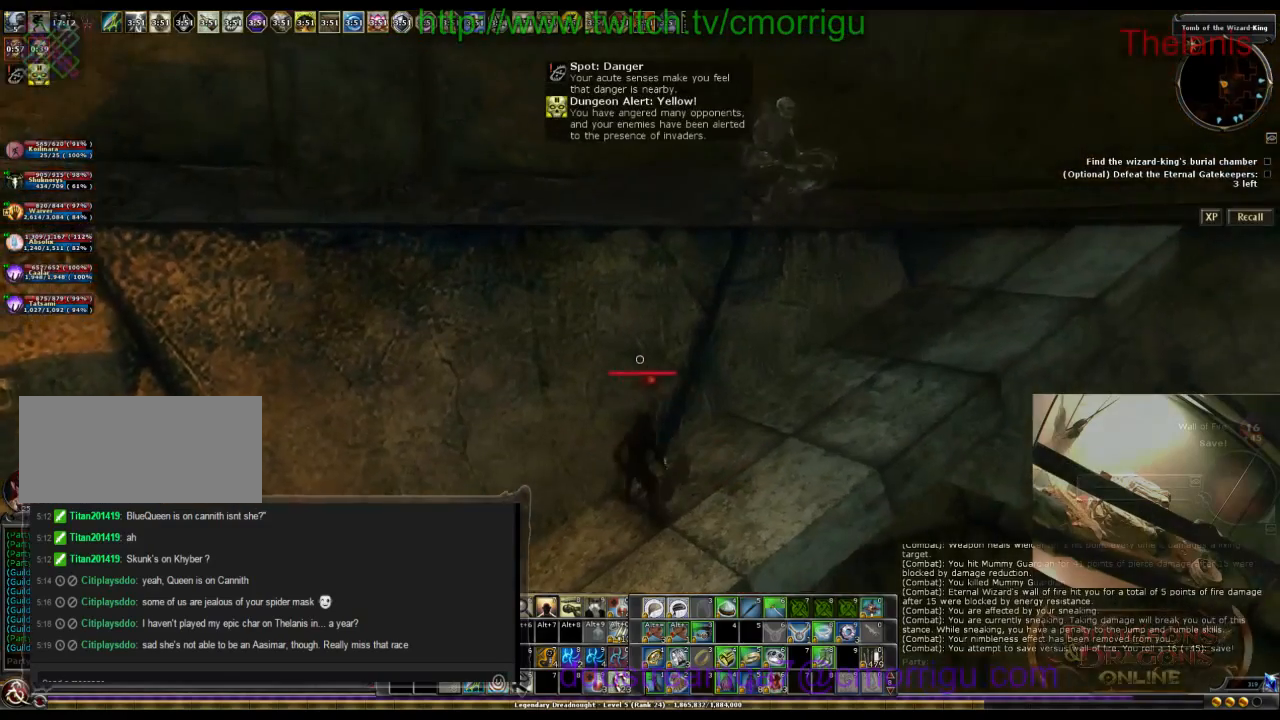
{"keys": [], "events": [[133, "6", "down"], [300, "6", "up"]]}
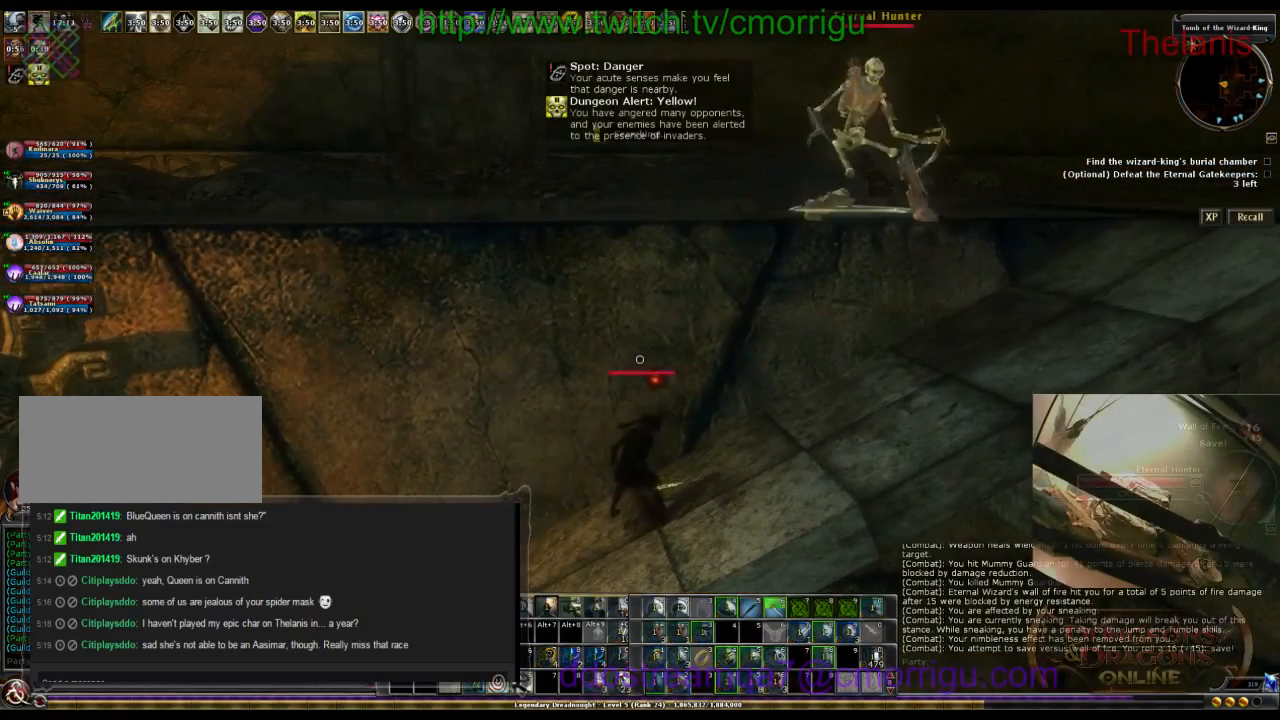
{"keys": [], "events": []}
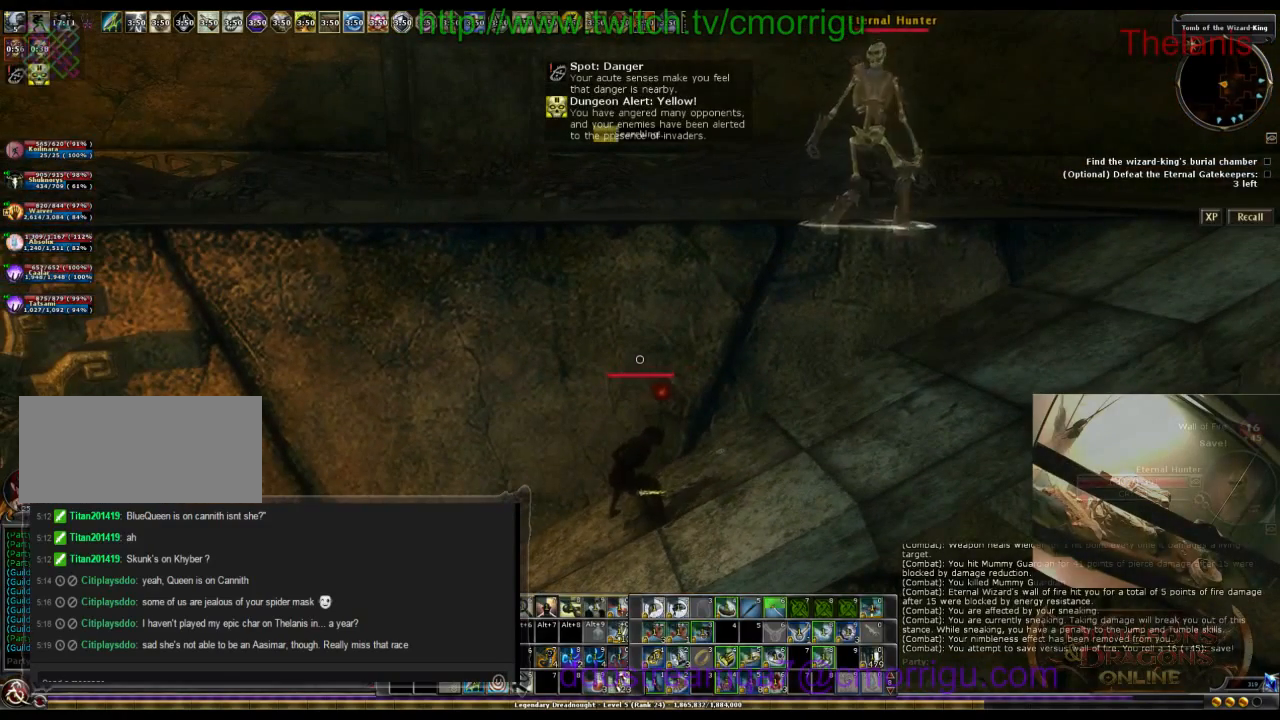
{"keys": [], "events": []}
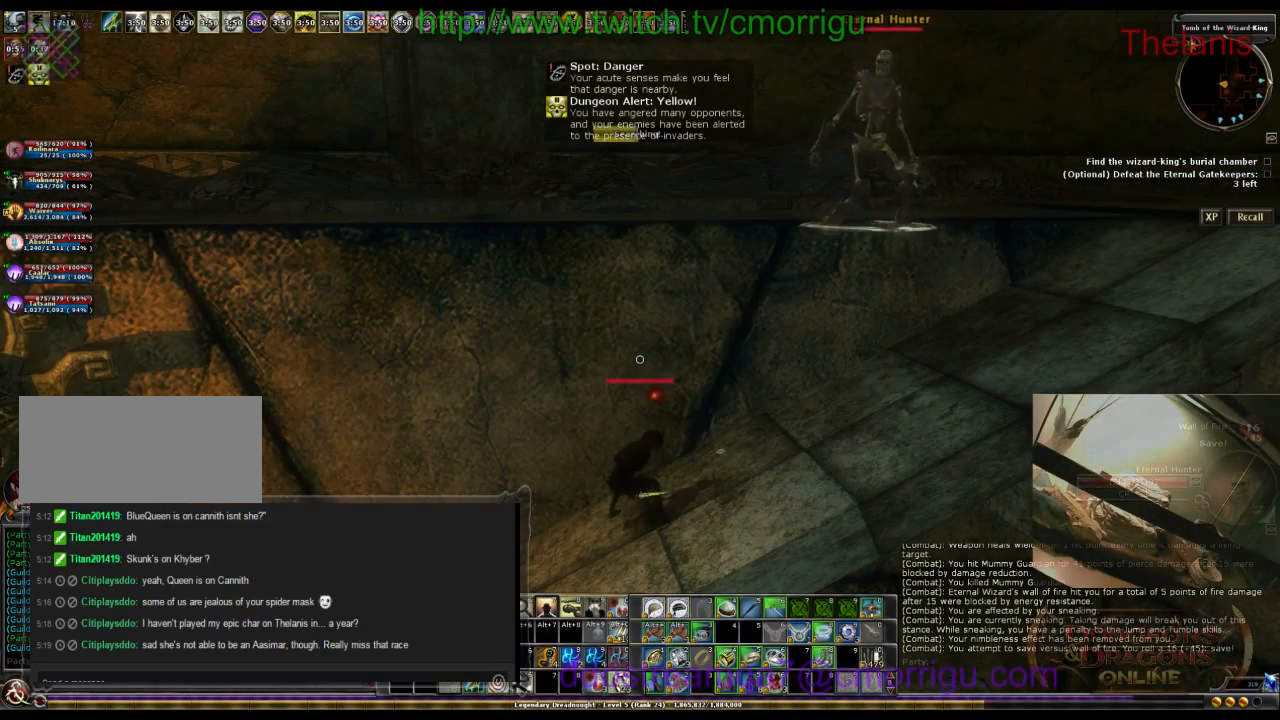
{"keys": [], "events": []}
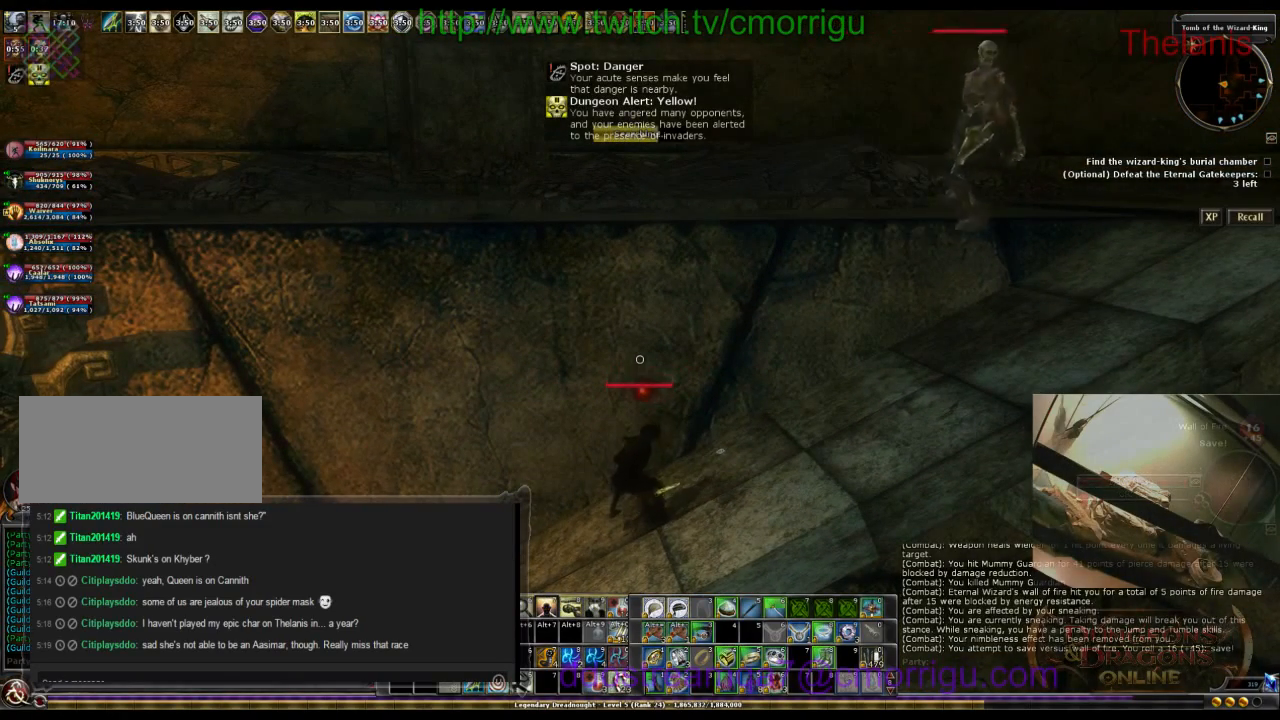
{"keys": [], "events": []}
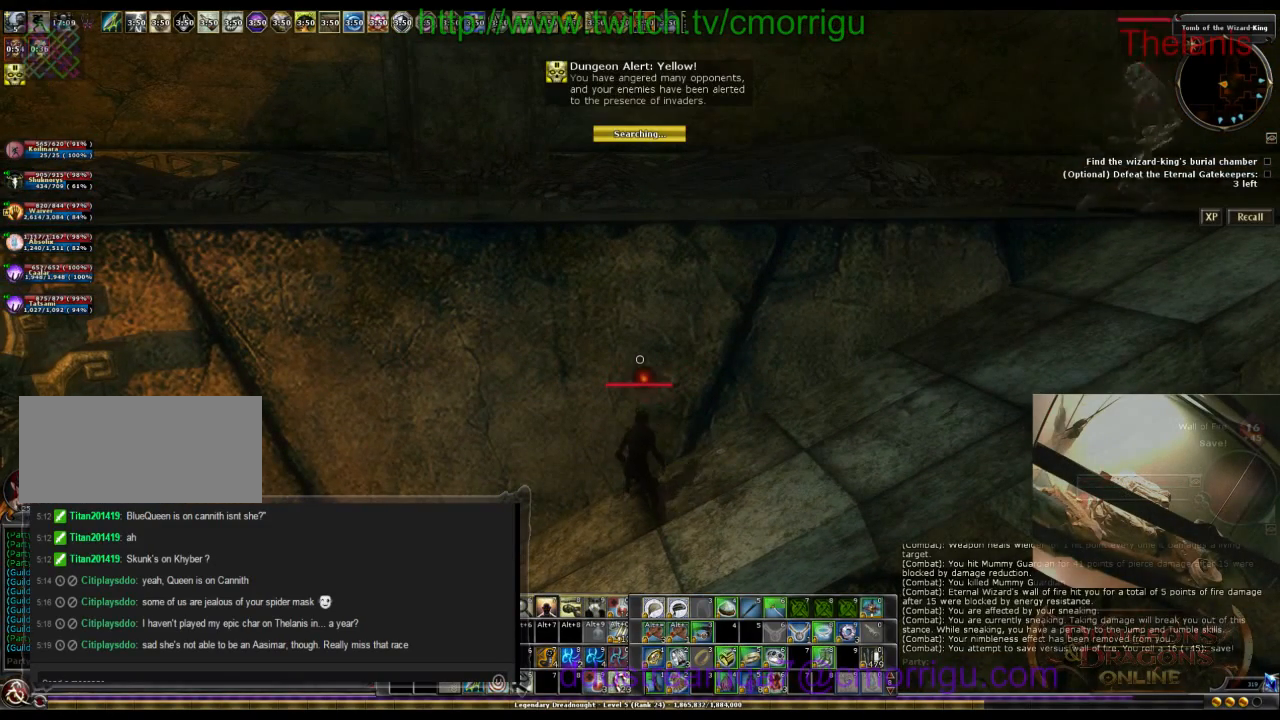
{"keys": [], "events": []}
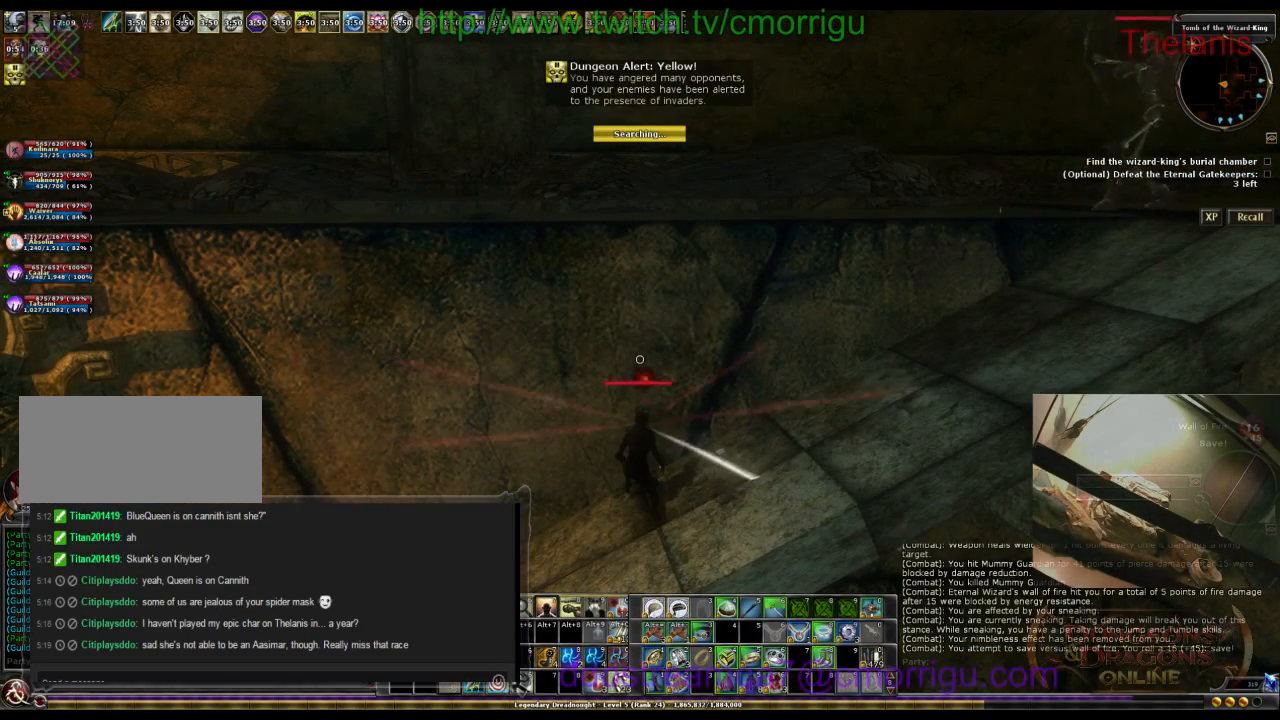
{"keys": ["d"], "events": [[433, "d", "down"]]}
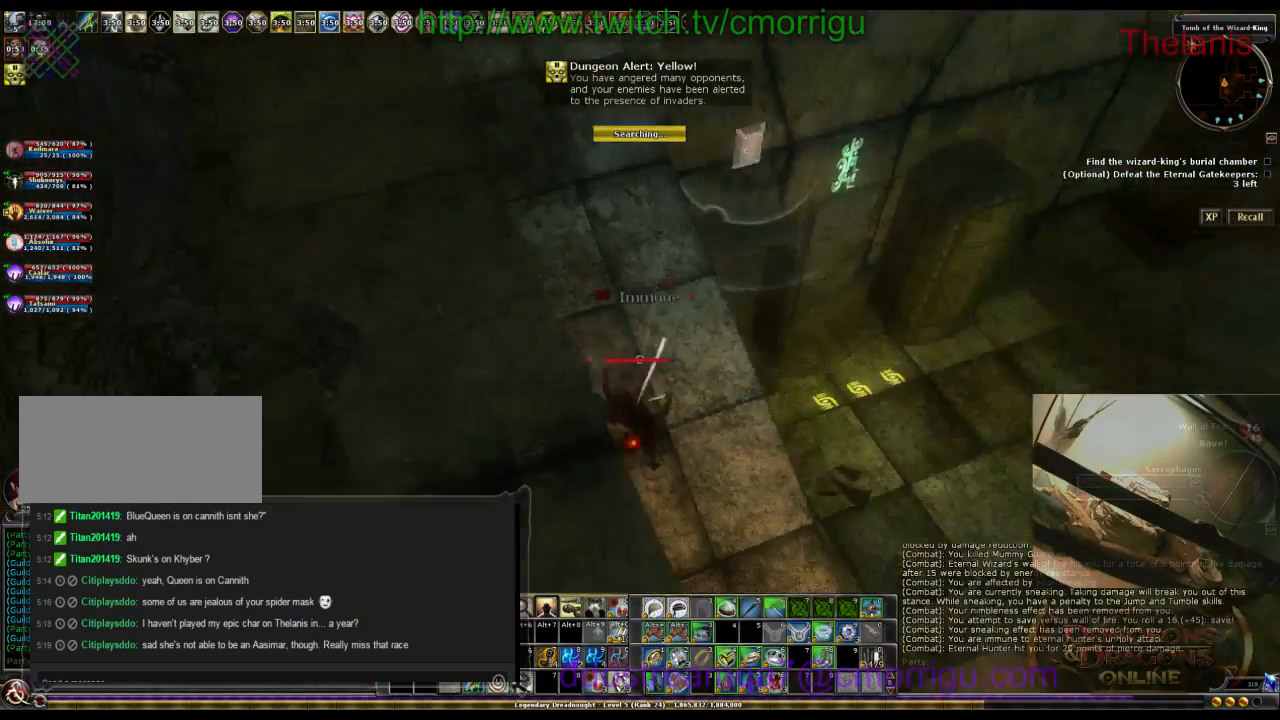
{"keys": ["a", "w"], "events": [[100, "d", "up"], [367, "w", "down"], [400, "a", "down"]]}
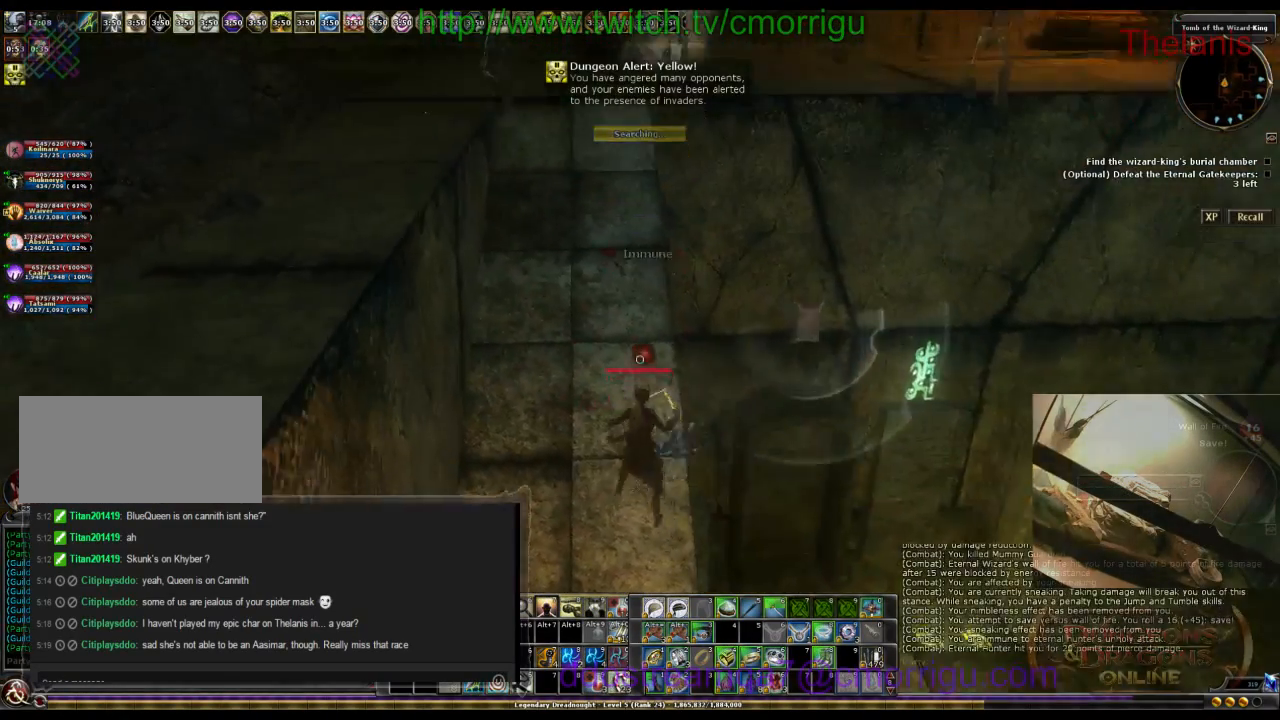
{"keys": [], "events": [[200, "a", "up"], [467, "w", "up"]]}
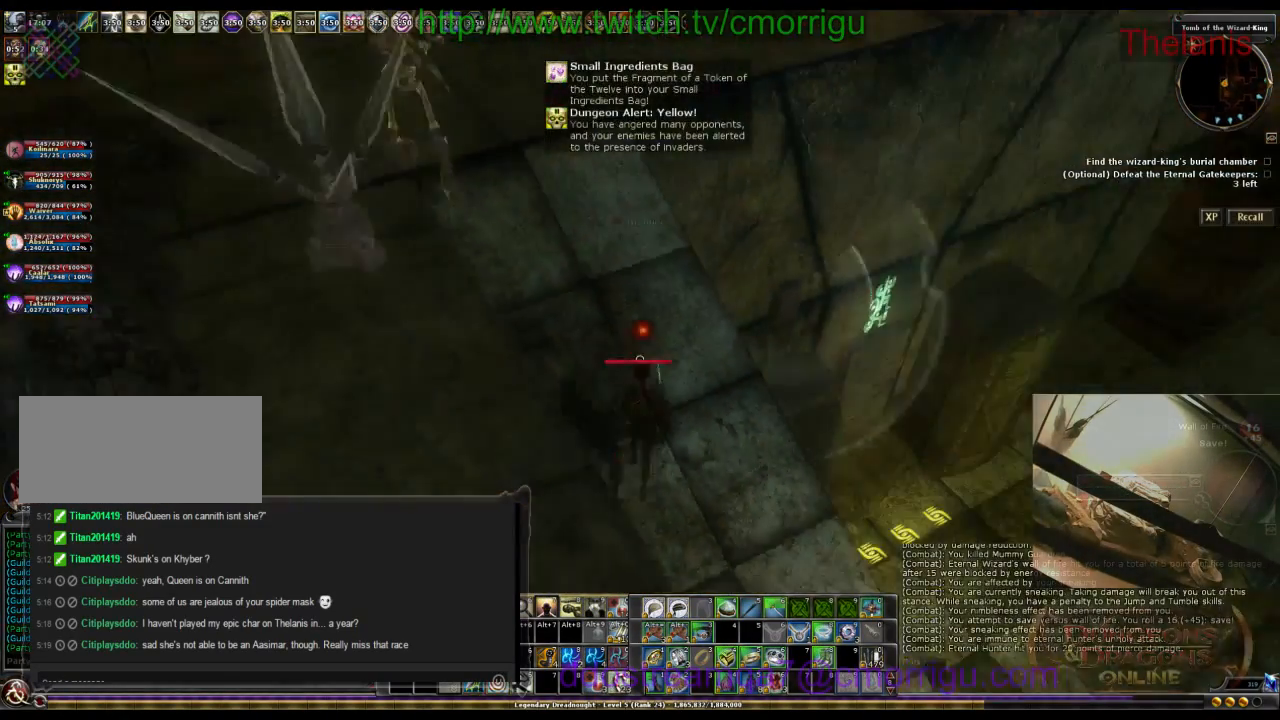
{"keys": ["w"], "events": [[467, "w", "down"]]}
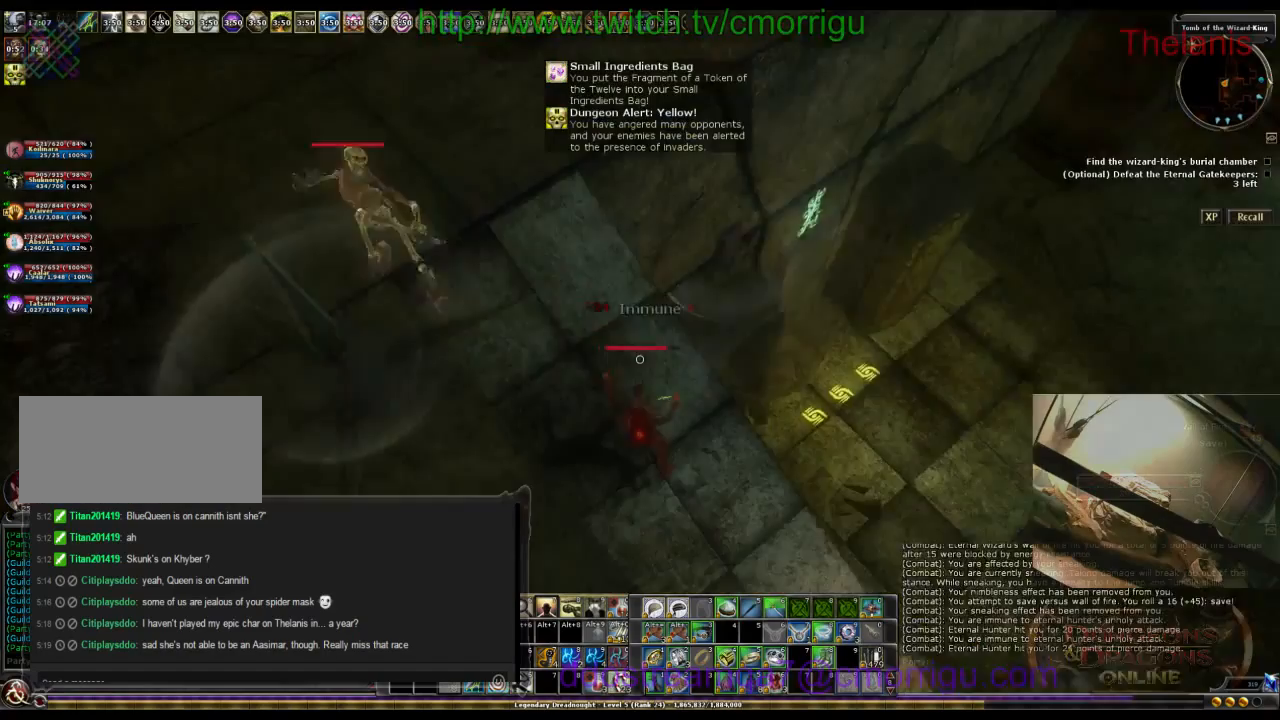
{"keys": ["w"], "events": []}
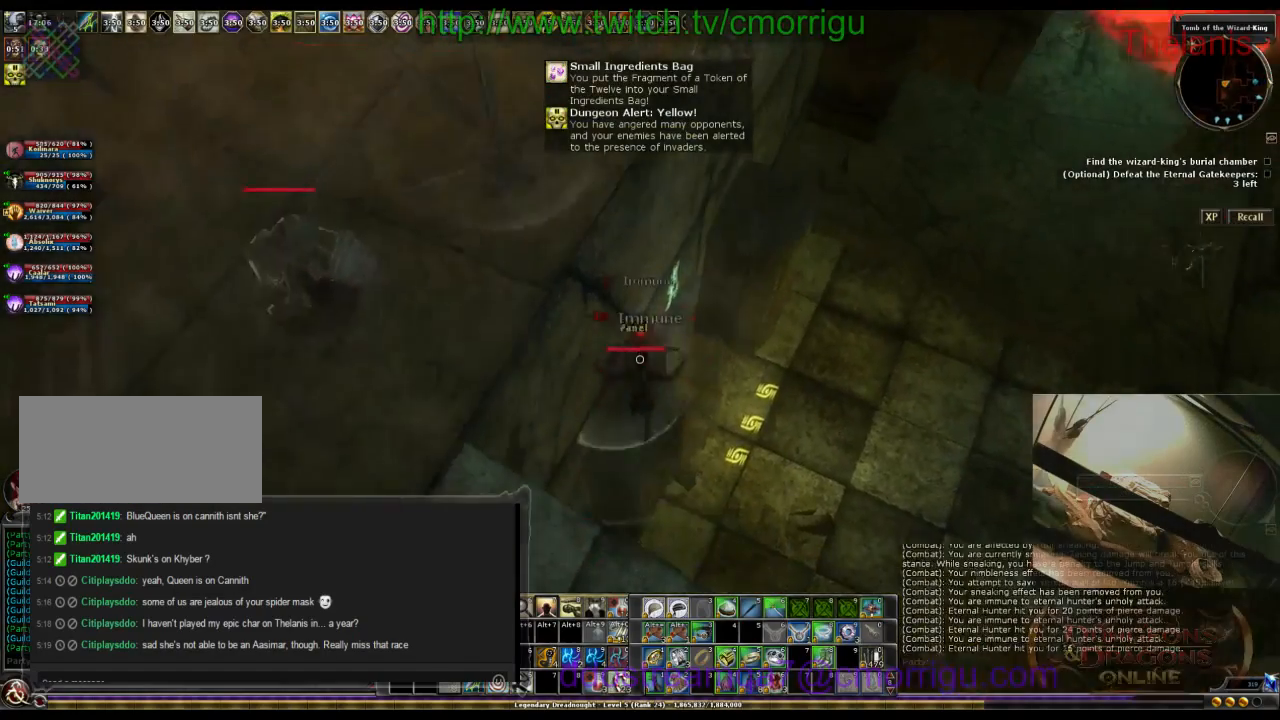
{"keys": [], "events": [[100, "w", "up"]]}
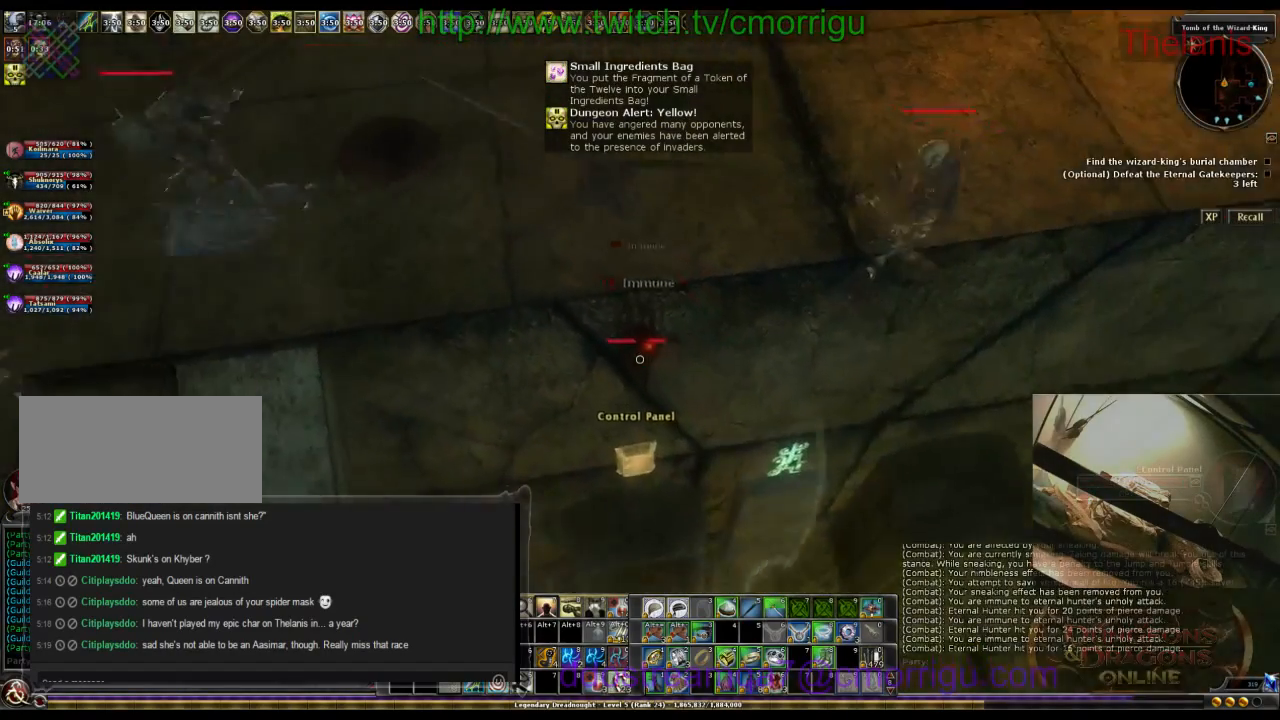
{"keys": [], "events": [[367, "space", "down"], [467, "space", "up"]]}
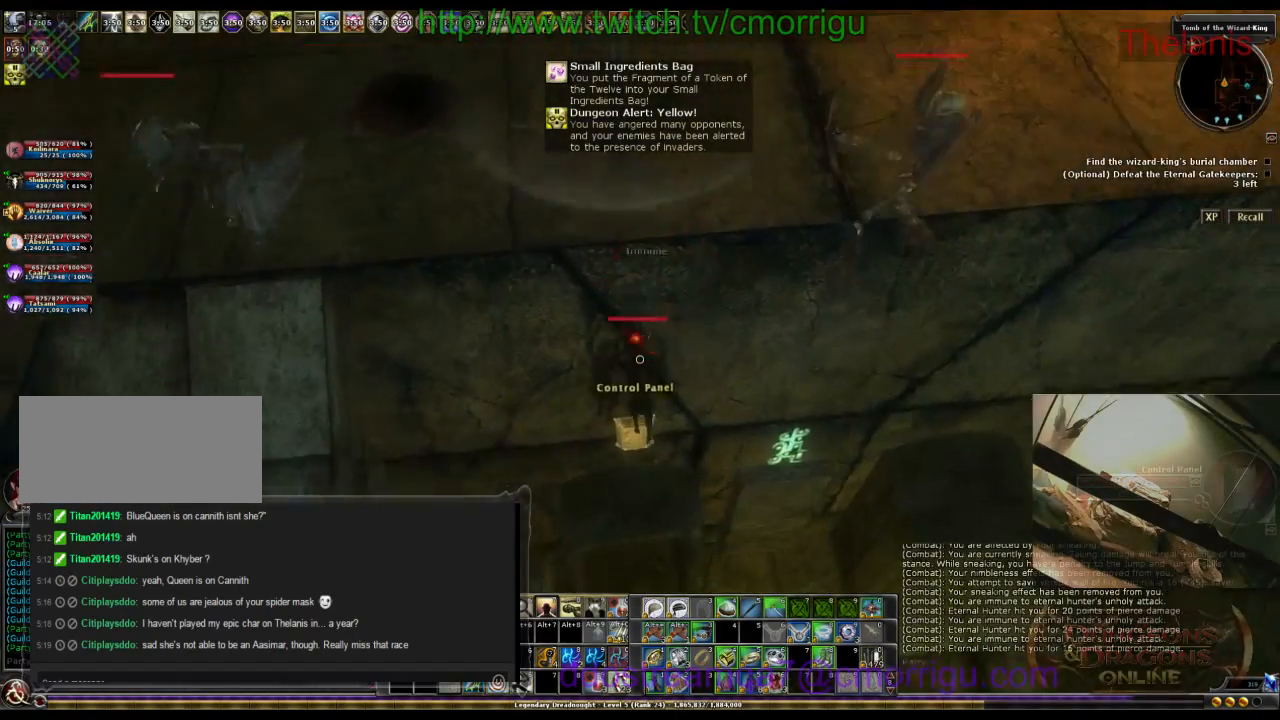
{"keys": [], "events": [[233, "w", "down"], [400, "w", "up"]]}